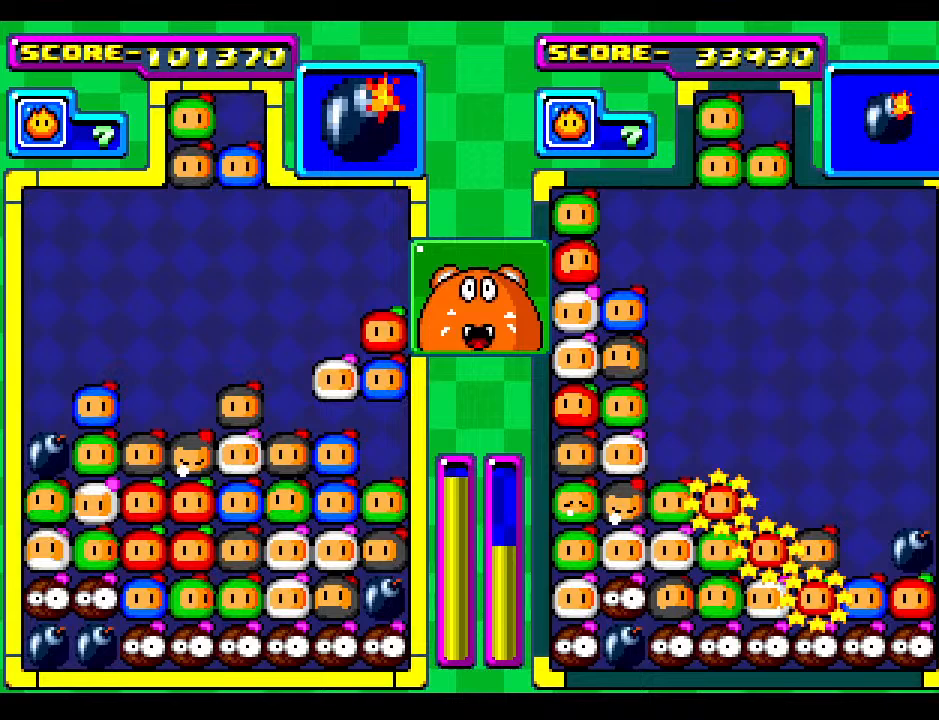
Gameplay with a controller; each line is a JSON object with the inputs held at the frame after it. "events" lists button and stick changes between this image and that frame as [ms after this image, input, new state], when the widget could be followed in between. Not read: L3 R3 other_buttons.
{"buttons": [], "events": []}
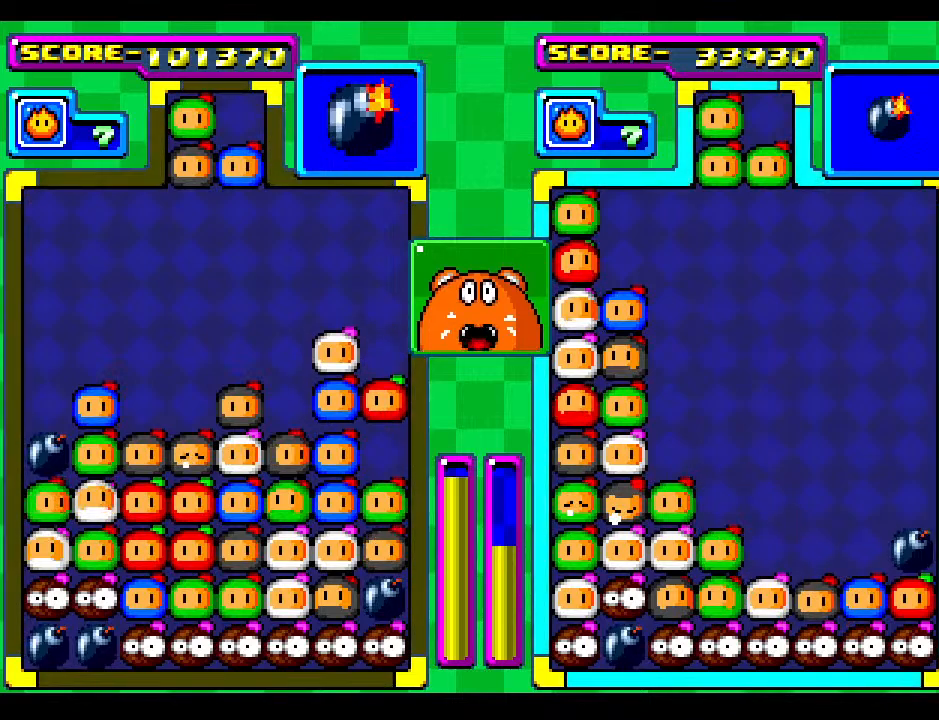
{"buttons": [], "events": [[33, "DPAD_LEFT", "down"], [167, "DPAD_LEFT", "up"]]}
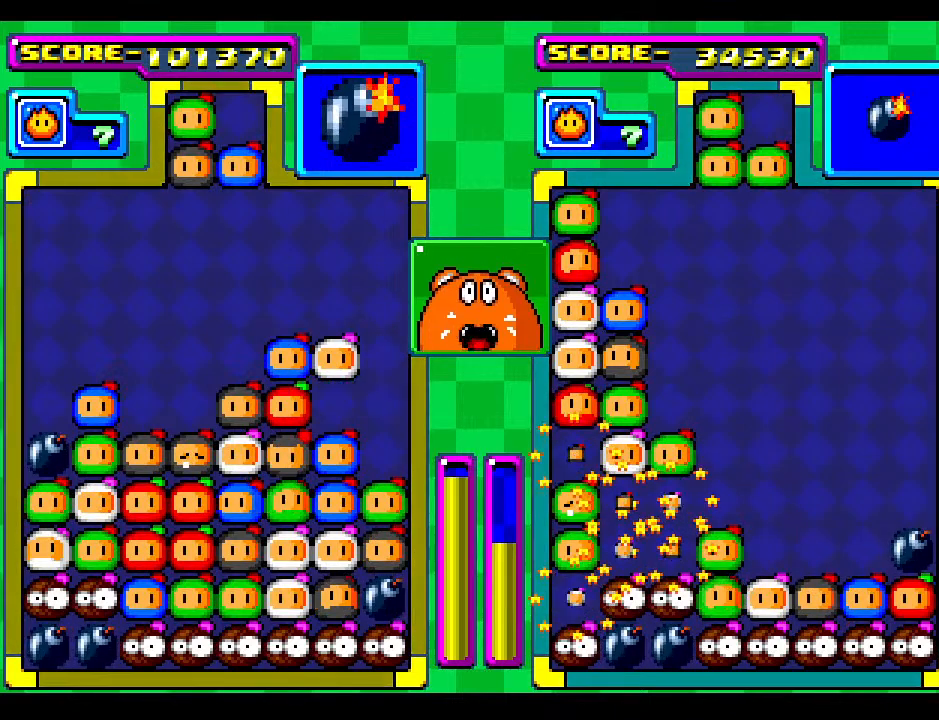
{"buttons": [], "events": []}
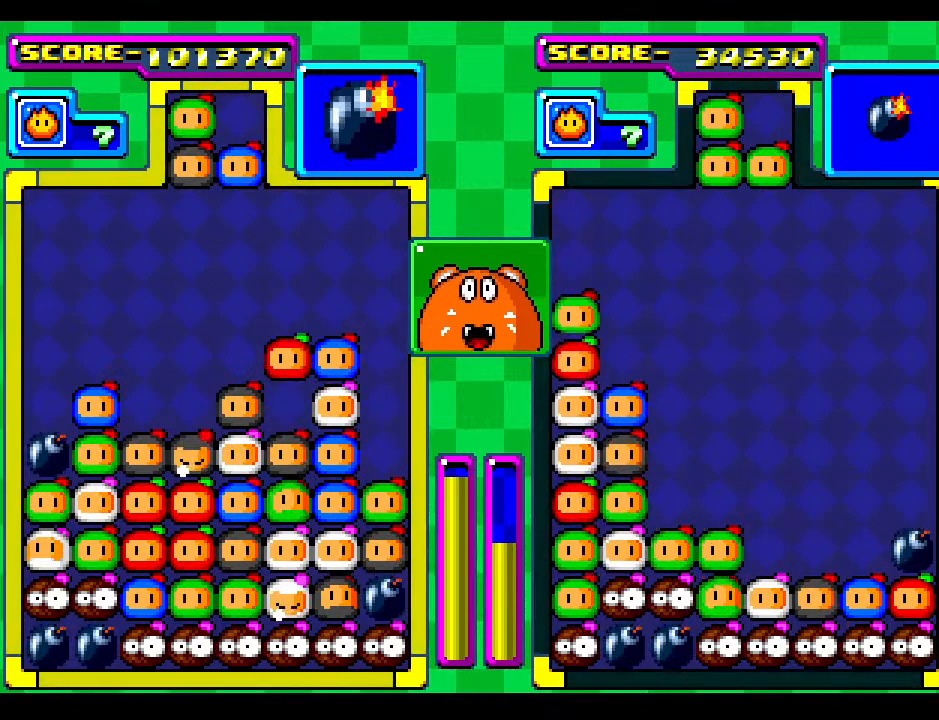
{"buttons": [], "events": [[317, "DPAD_DOWN", "down"], [483, "DPAD_DOWN", "up"]]}
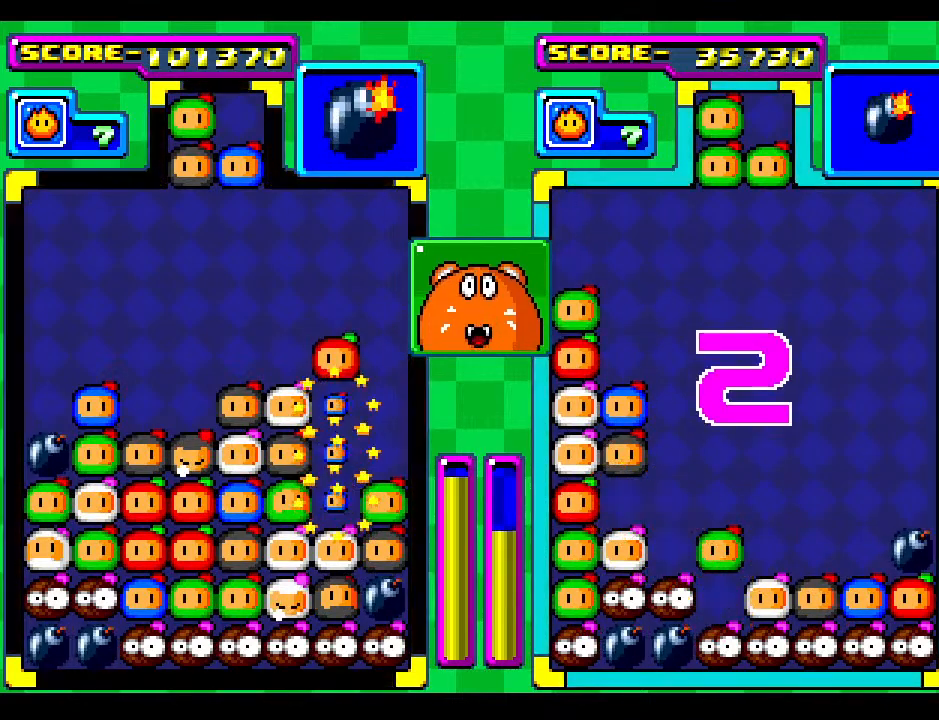
{"buttons": [], "events": [[250, "DPAD_RIGHT", "down"], [350, "DPAD_RIGHT", "up"]]}
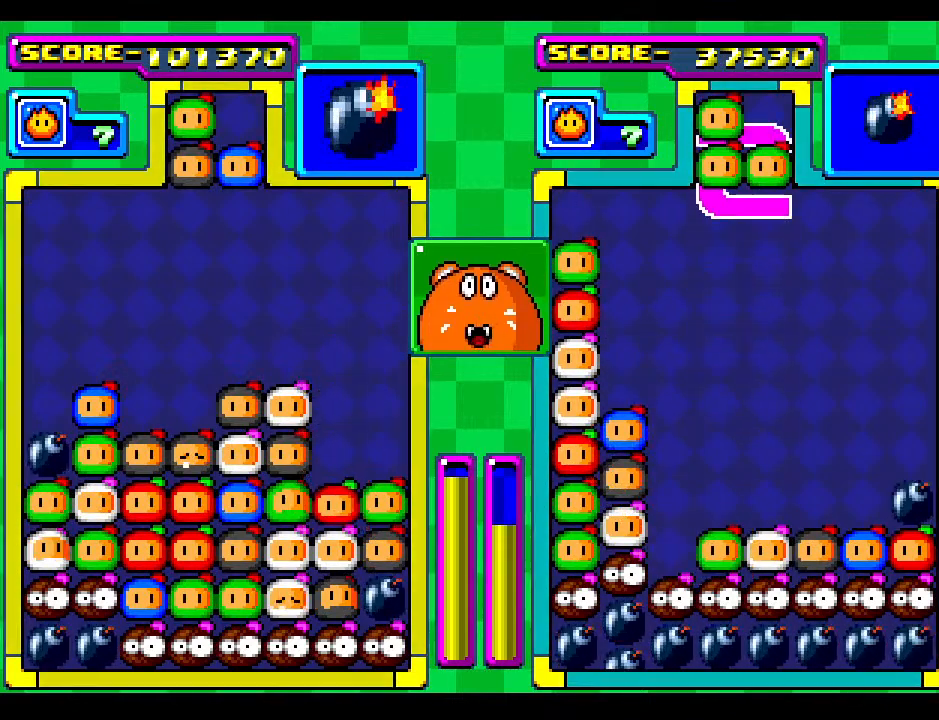
{"buttons": [], "events": [[67, "DPAD_RIGHT", "down"], [200, "DPAD_RIGHT", "up"], [333, "DPAD_RIGHT", "down"], [467, "DPAD_RIGHT", "up"]]}
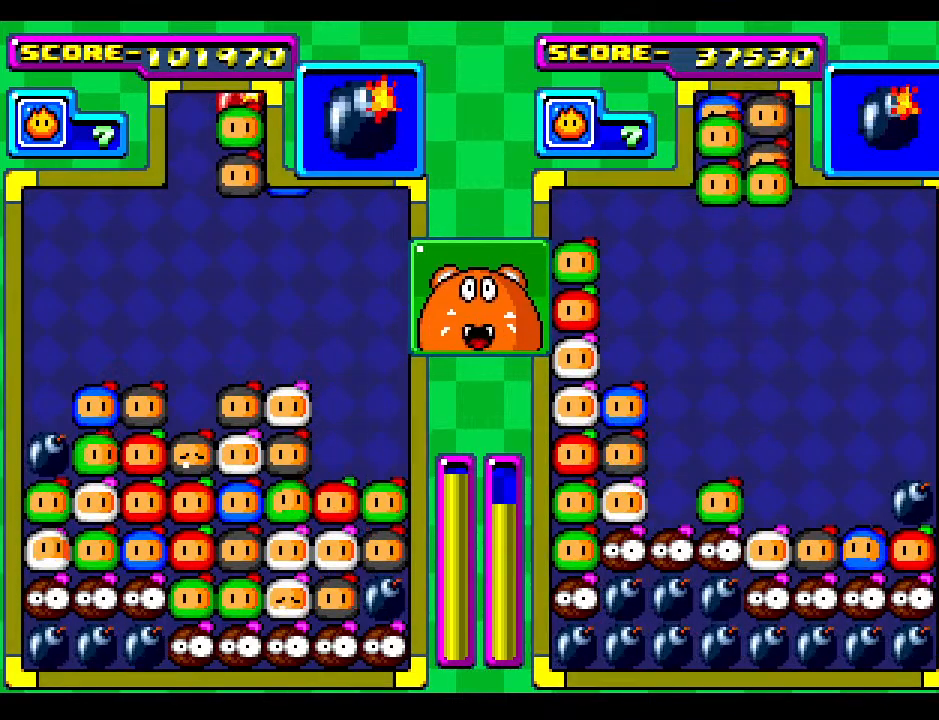
{"buttons": ["DPAD_DOWN"], "events": [[117, "DPAD_DOWN", "down"], [200, "DPAD_RIGHT", "down"], [233, "DPAD_DOWN", "up"], [300, "DPAD_RIGHT", "up"], [400, "DPAD_DOWN", "down"]]}
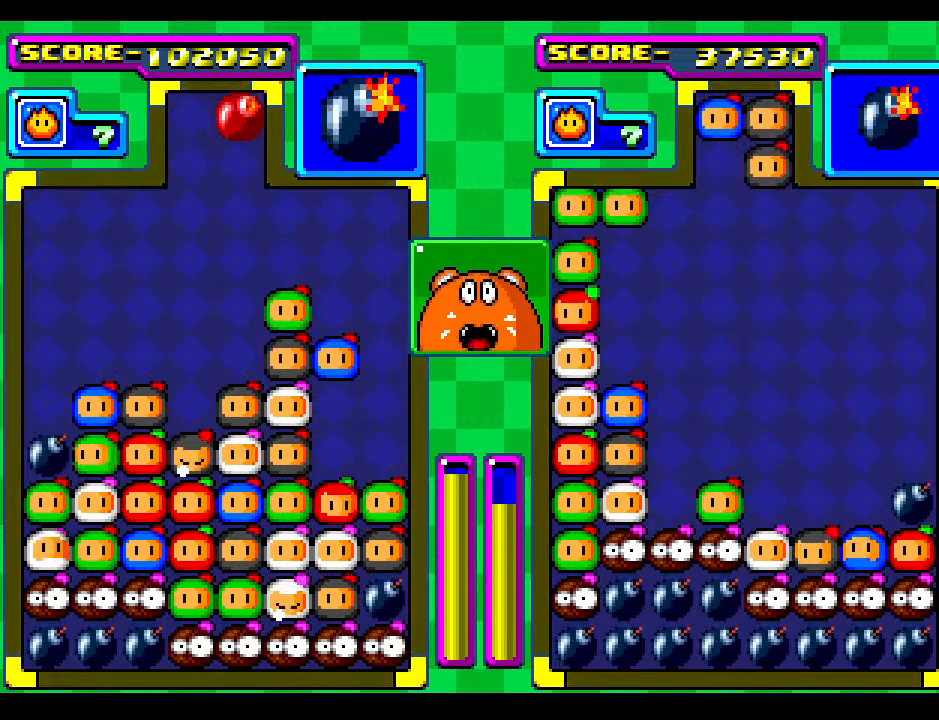
{"buttons": [], "events": [[117, "DPAD_DOWN", "up"], [217, "DPAD_DOWN", "down"], [333, "DPAD_DOWN", "up"]]}
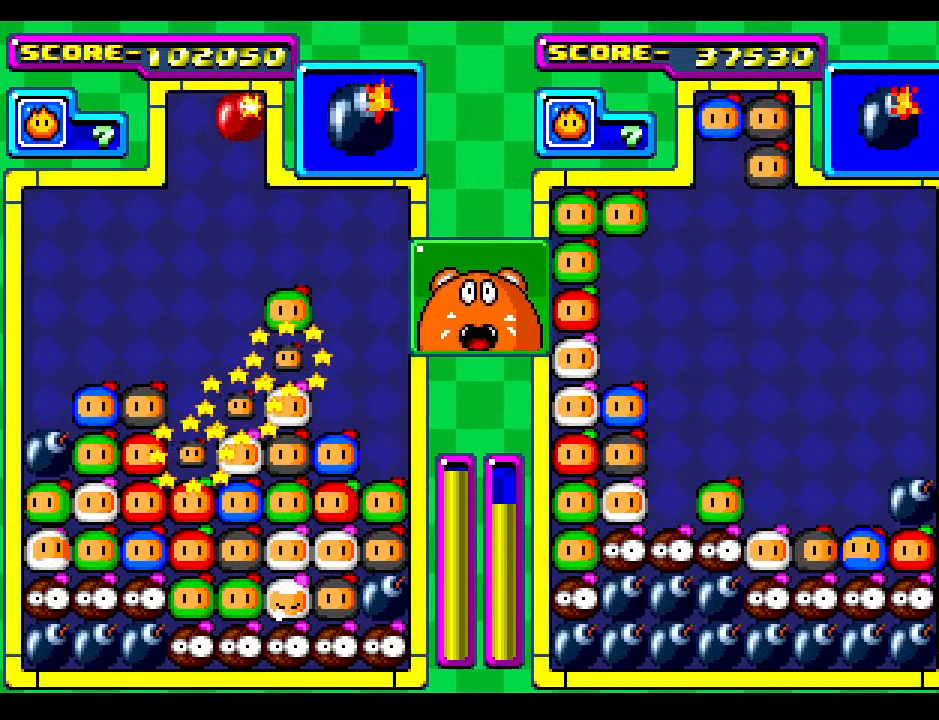
{"buttons": [], "events": [[17, "DPAD_DOWN", "down"], [117, "DPAD_DOWN", "up"]]}
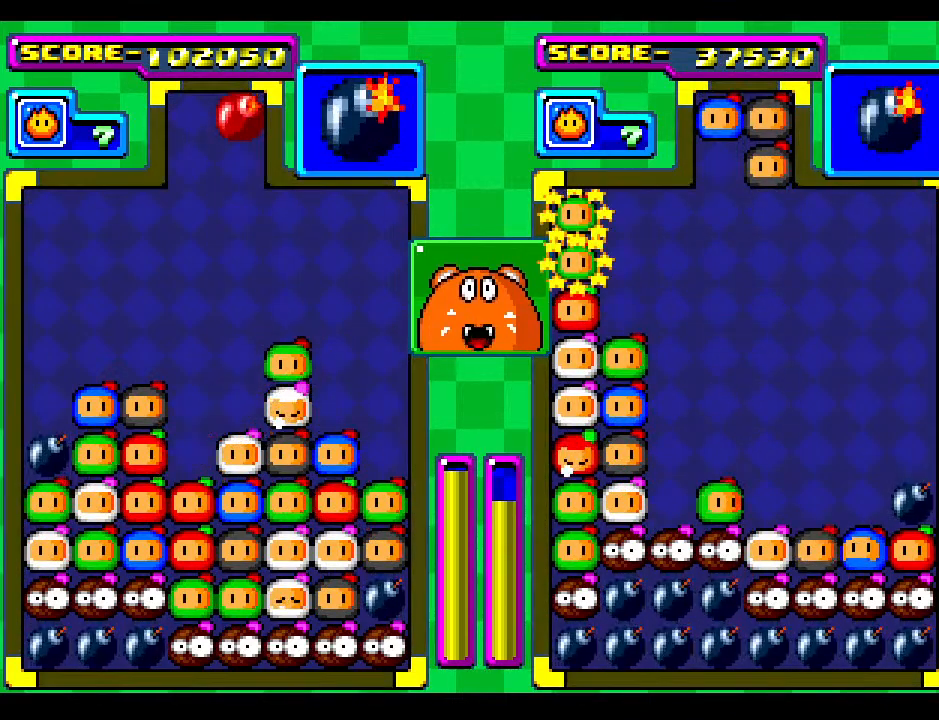
{"buttons": ["DPAD_LEFT"], "events": [[67, "DPAD_DOWN", "down"], [200, "DPAD_DOWN", "up"], [267, "DPAD_LEFT", "down"], [383, "DPAD_LEFT", "up"], [483, "DPAD_LEFT", "down"]]}
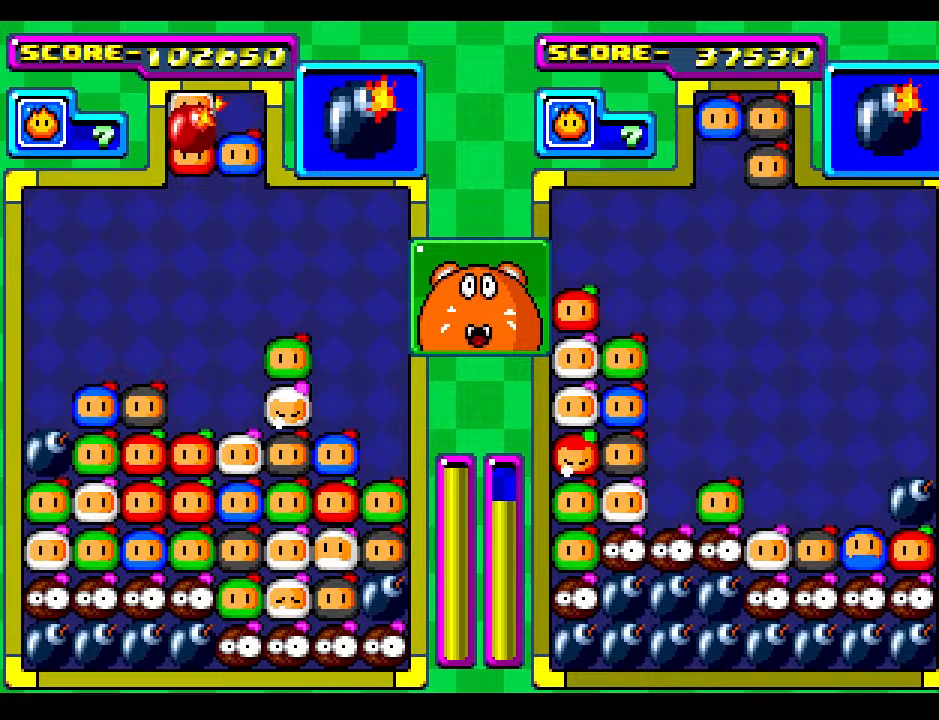
{"buttons": ["DPAD_LEFT"], "events": [[117, "DPAD_LEFT", "up"], [217, "DPAD_LEFT", "down"], [317, "DPAD_DOWN", "down"], [350, "DPAD_LEFT", "up"], [450, "DPAD_DOWN", "up"], [467, "DPAD_LEFT", "down"]]}
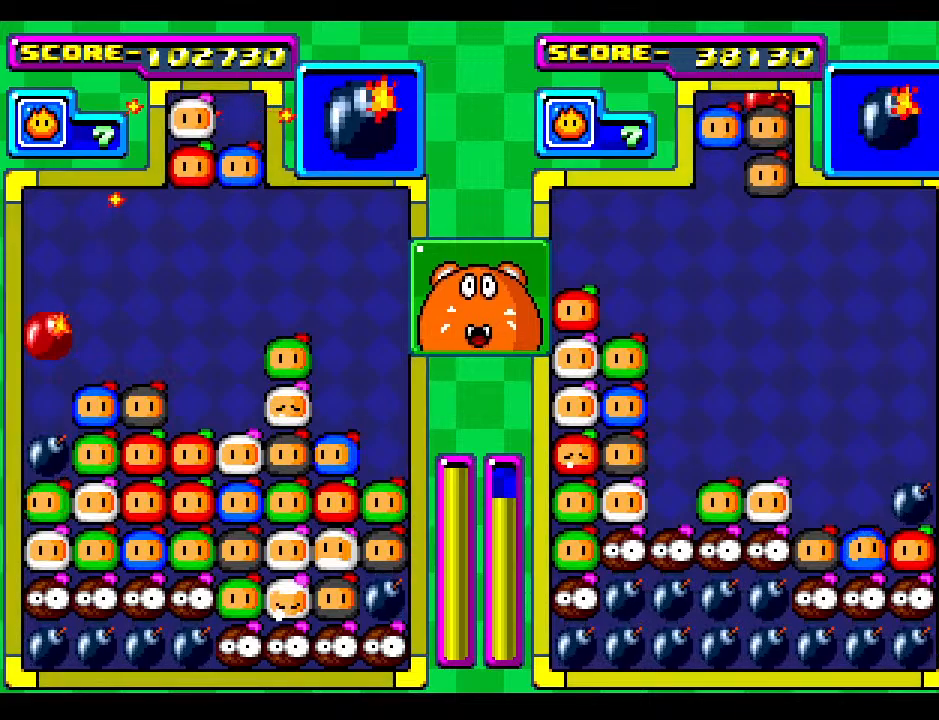
{"buttons": ["DPAD_DOWN"], "events": [[50, "DPAD_LEFT", "up"], [183, "DPAD_LEFT", "down"], [233, "DPAD_LEFT", "up"], [267, "DPAD_DOWN", "down"]]}
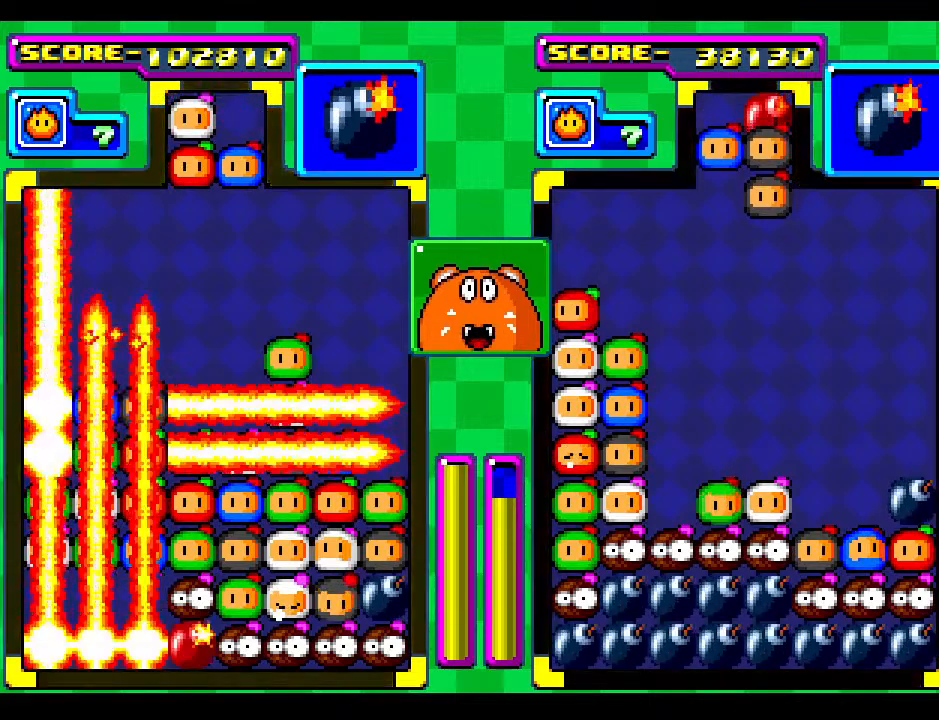
{"buttons": ["DPAD_DOWN"], "events": [[33, "DPAD_DOWN", "up"], [117, "DPAD_RIGHT", "down"], [283, "DPAD_RIGHT", "up"], [317, "DPAD_DOWN", "down"]]}
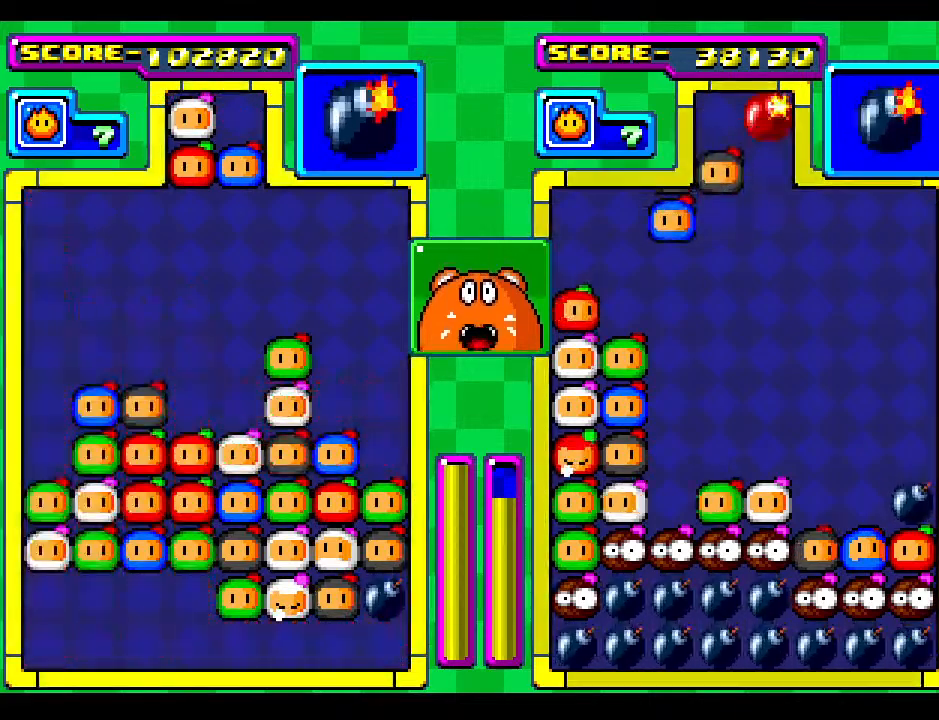
{"buttons": [], "events": [[17, "DPAD_DOWN", "up"]]}
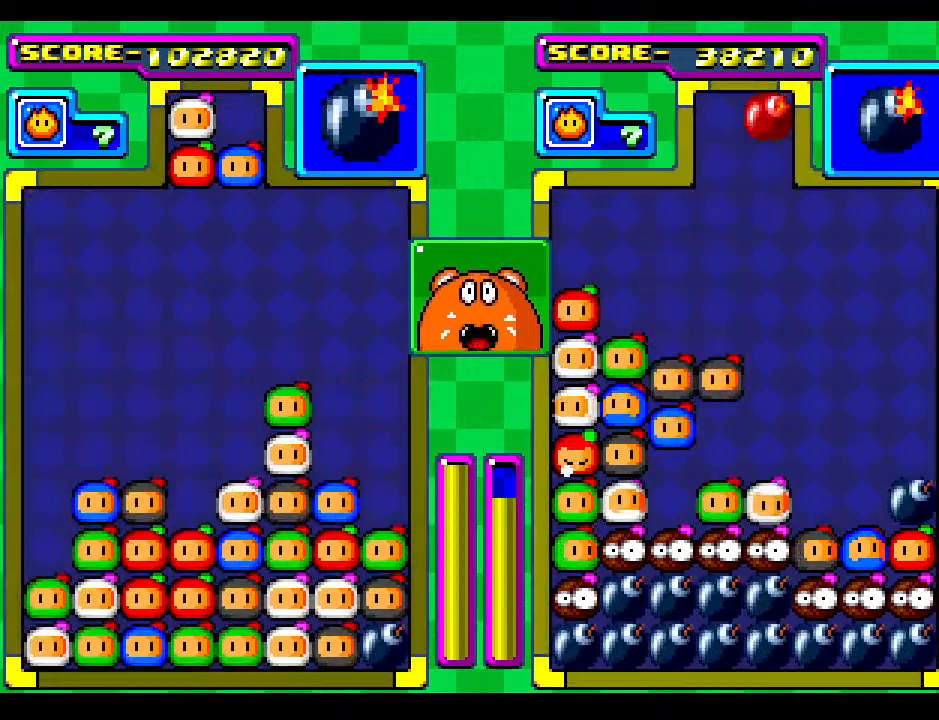
{"buttons": ["DPAD_DOWN"], "events": [[400, "DPAD_DOWN", "down"]]}
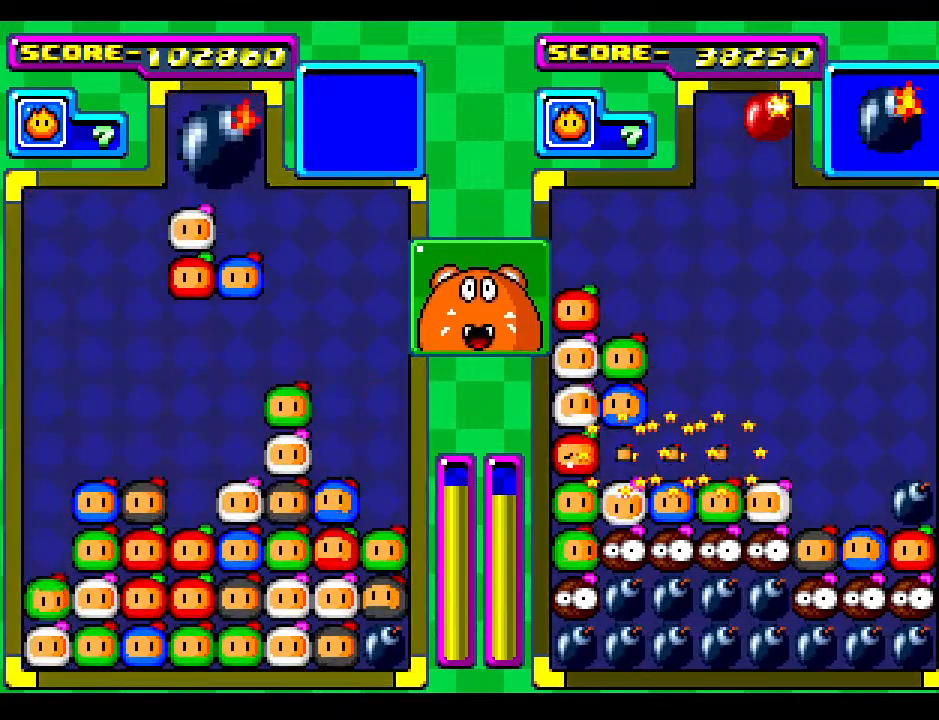
{"buttons": ["DPAD_LEFT"], "events": [[17, "DPAD_DOWN", "up"], [133, "DPAD_LEFT", "down"], [233, "DPAD_LEFT", "up"], [433, "DPAD_LEFT", "down"]]}
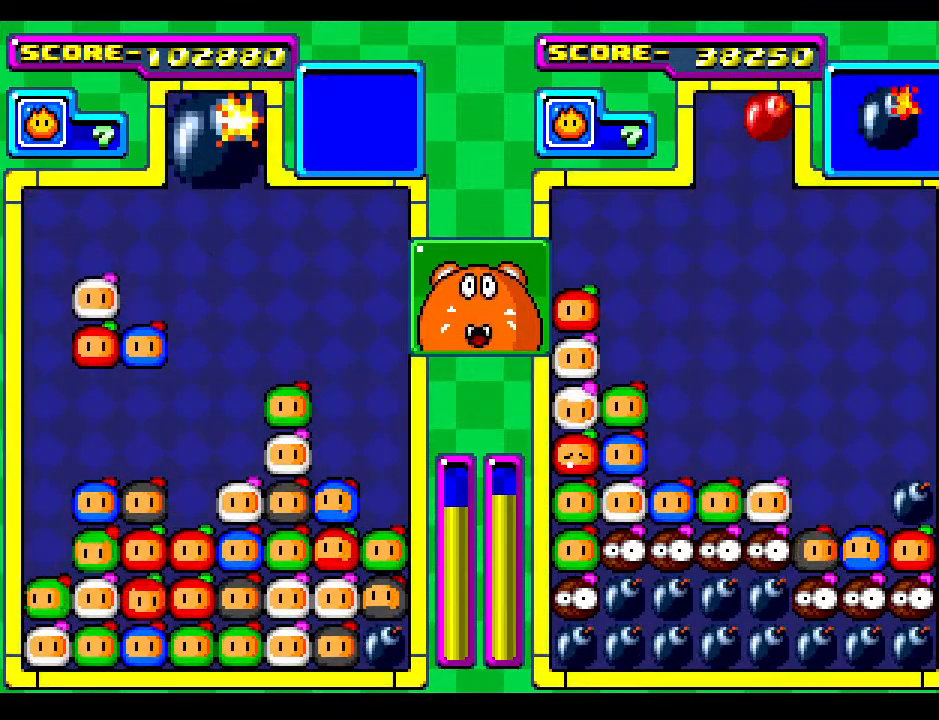
{"buttons": ["DPAD_RIGHT"], "events": [[67, "DPAD_LEFT", "up"], [150, "DPAD_LEFT", "down"], [267, "DPAD_LEFT", "up"], [400, "DPAD_RIGHT", "down"]]}
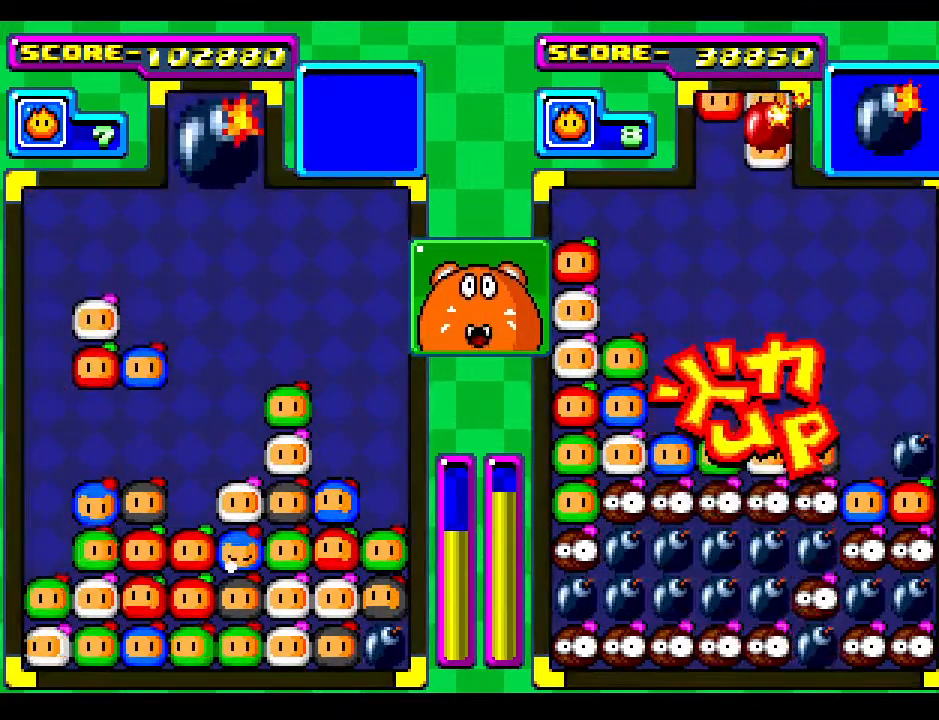
{"buttons": ["DPAD_RIGHT"], "events": [[33, "DPAD_RIGHT", "up"], [133, "DPAD_RIGHT", "down"], [283, "DPAD_RIGHT", "up"], [450, "DPAD_RIGHT", "down"]]}
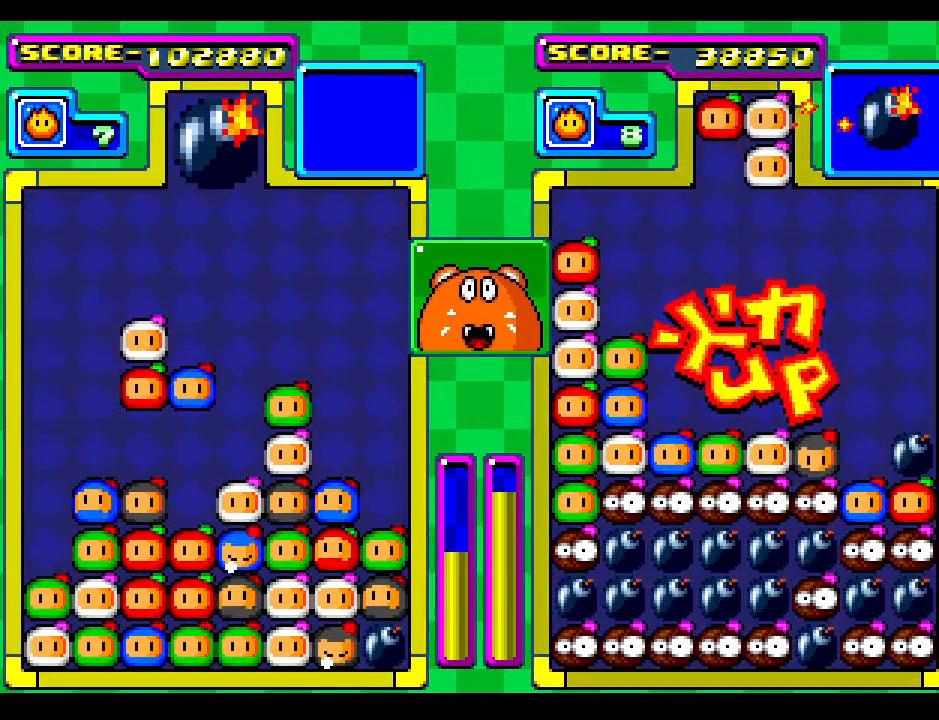
{"buttons": [], "events": [[50, "DPAD_RIGHT", "up"], [200, "DPAD_DOWN", "down"], [467, "DPAD_DOWN", "up"]]}
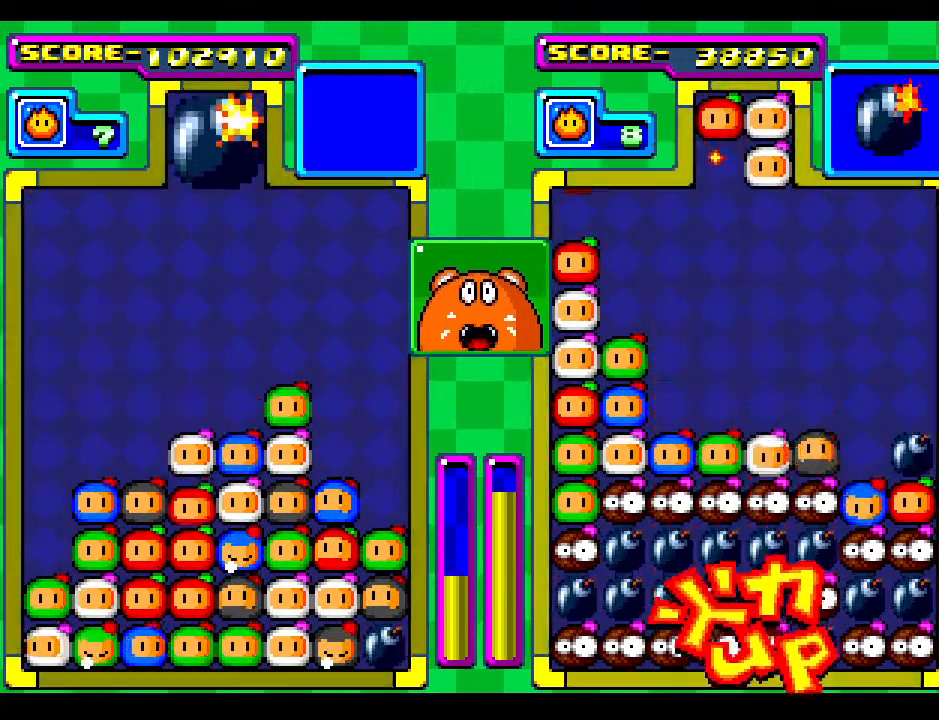
{"buttons": [], "events": [[50, "DPAD_DOWN", "down"], [217, "DPAD_DOWN", "up"]]}
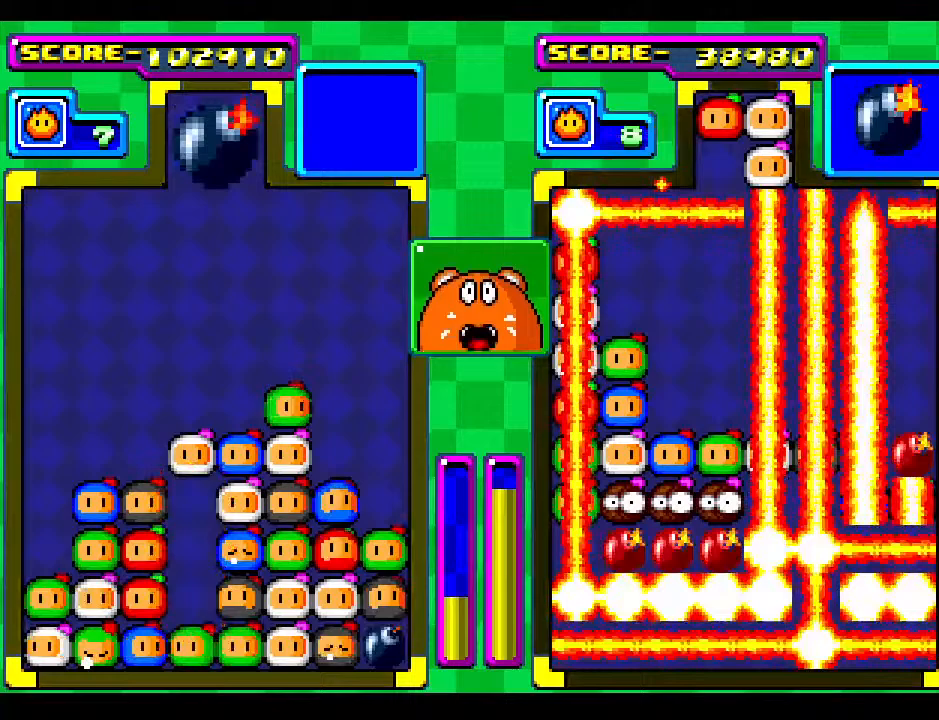
{"buttons": [], "events": [[33, "DPAD_DOWN", "down"], [250, "DPAD_DOWN", "up"], [350, "DPAD_LEFT", "down"], [467, "DPAD_LEFT", "up"]]}
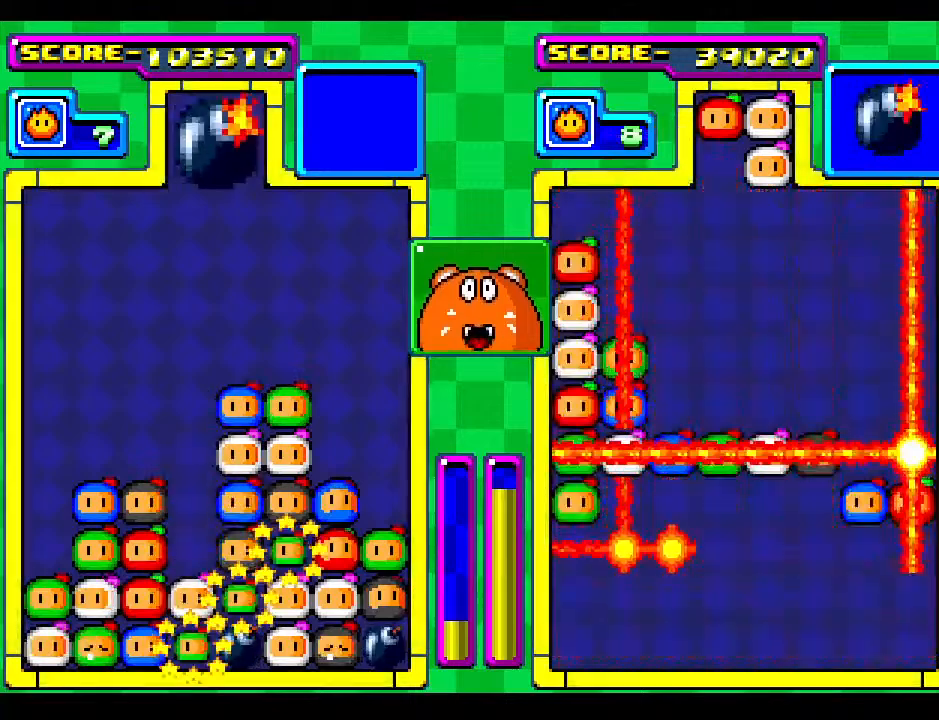
{"buttons": [], "events": [[233, "DPAD_LEFT", "down"], [350, "DPAD_LEFT", "up"]]}
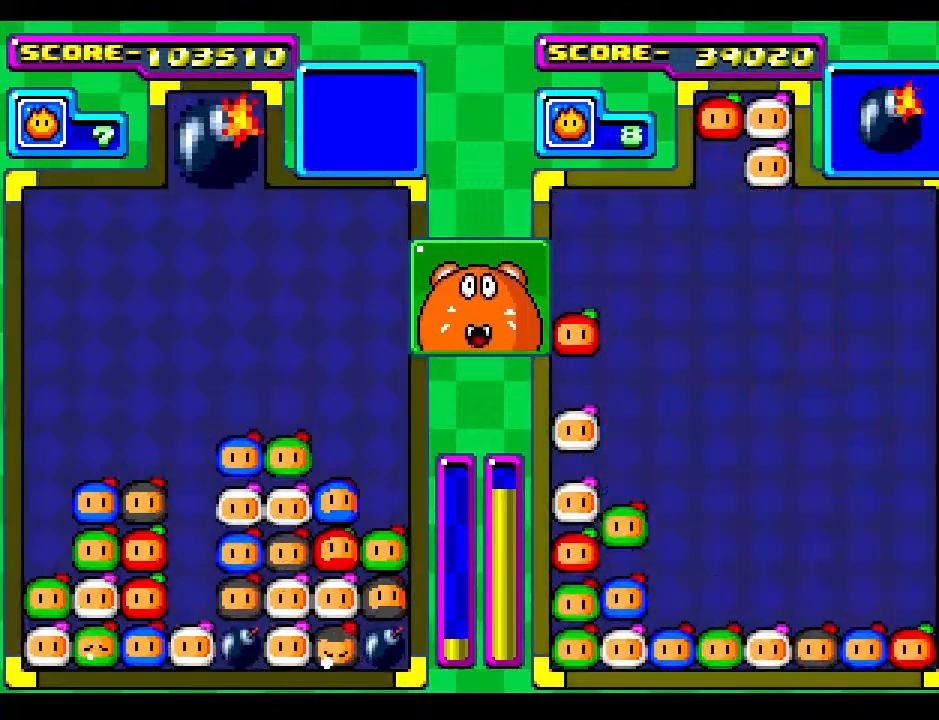
{"buttons": [], "events": [[233, "DPAD_DOWN", "down"], [350, "DPAD_DOWN", "up"]]}
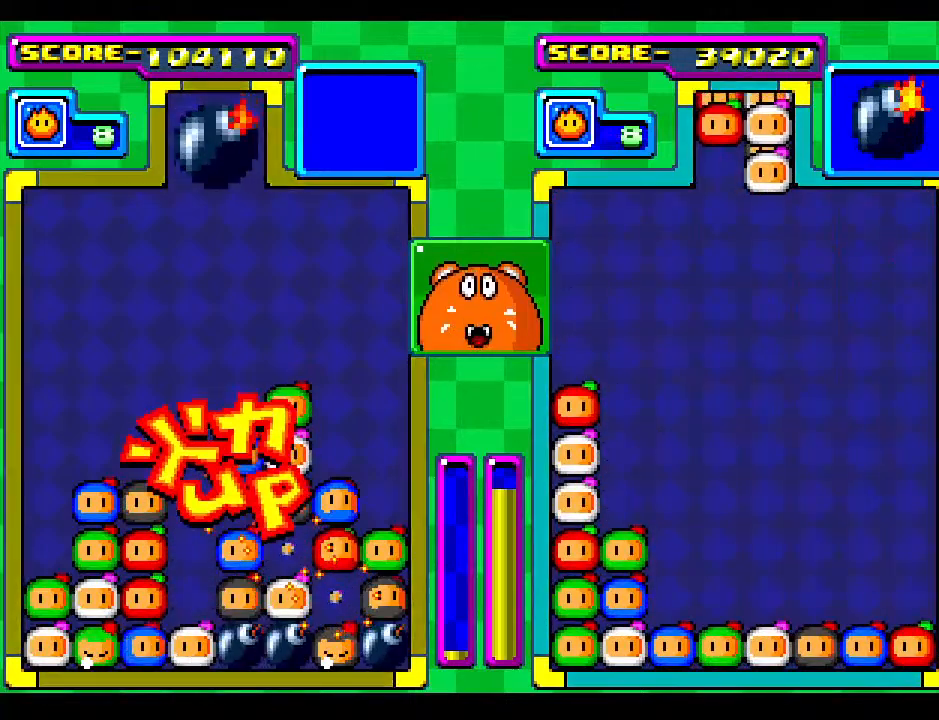
{"buttons": ["DPAD_DOWN"], "events": [[17, "DPAD_LEFT", "down"], [67, "DPAD_LEFT", "up"], [267, "DPAD_DOWN", "down"]]}
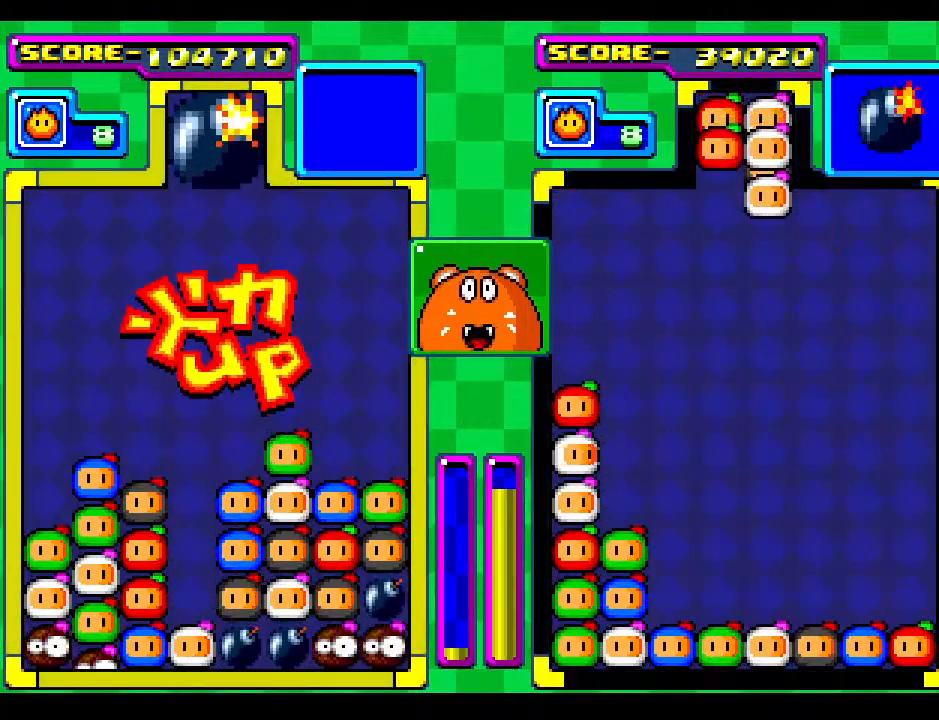
{"buttons": ["DPAD_DOWN"], "events": []}
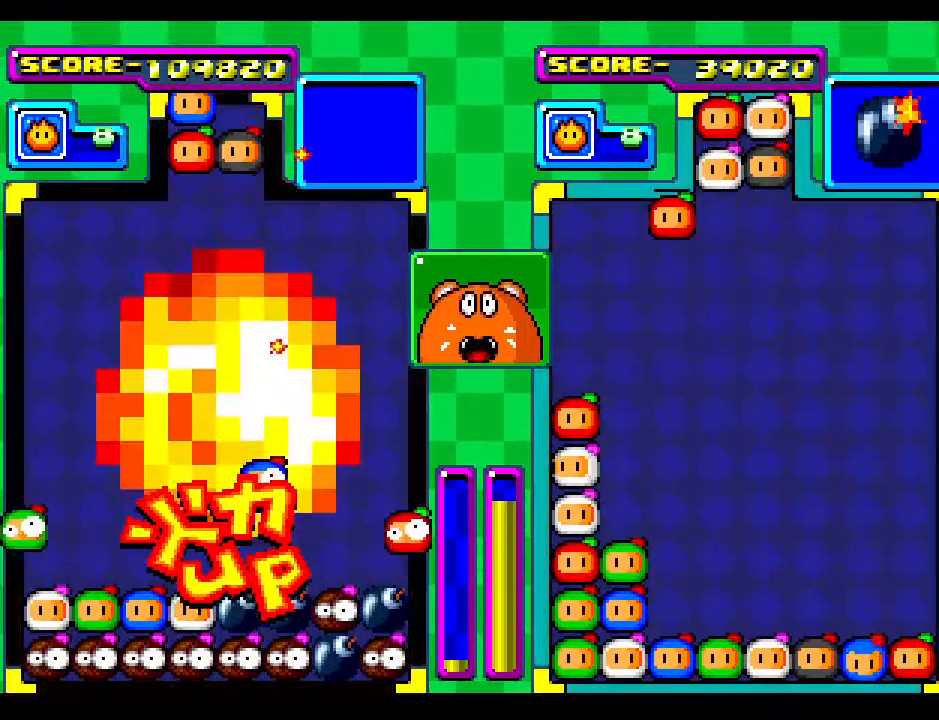
{"buttons": ["DPAD_DOWN"], "events": [[217, "DPAD_DOWN", "up"], [283, "DPAD_DOWN", "down"]]}
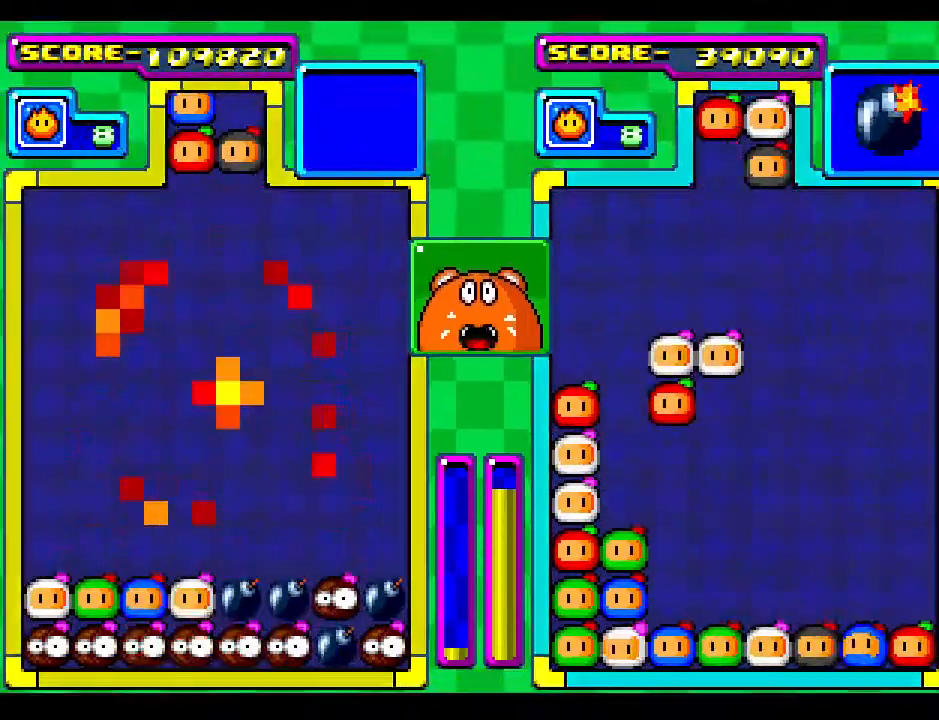
{"buttons": [], "events": [[100, "DPAD_DOWN", "up"]]}
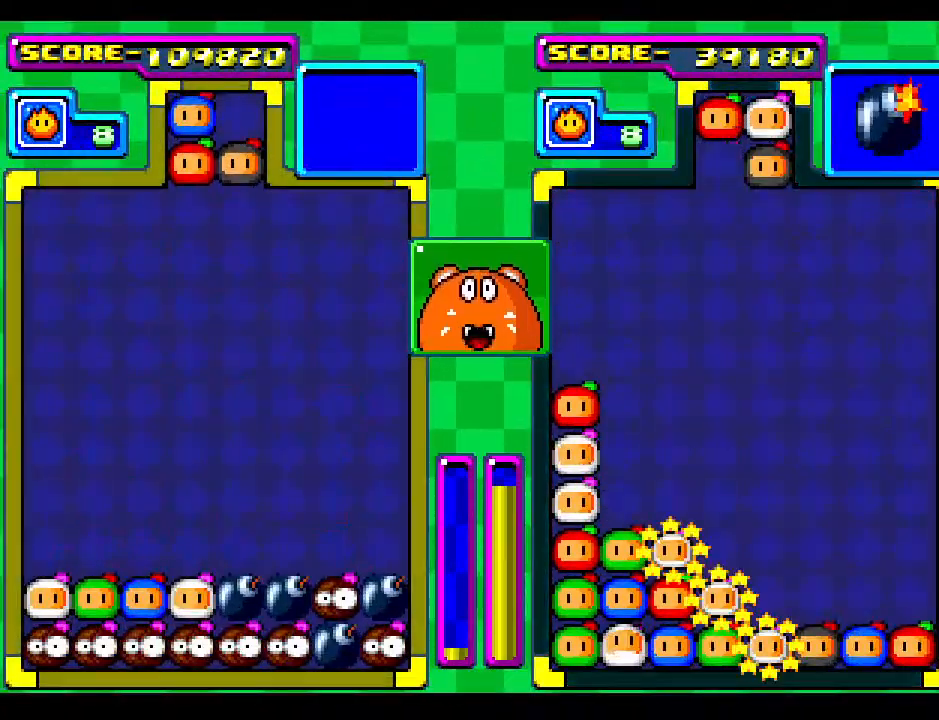
{"buttons": ["DPAD_RIGHT"], "events": [[183, "DPAD_DOWN", "down"], [333, "DPAD_DOWN", "up"], [450, "DPAD_RIGHT", "down"]]}
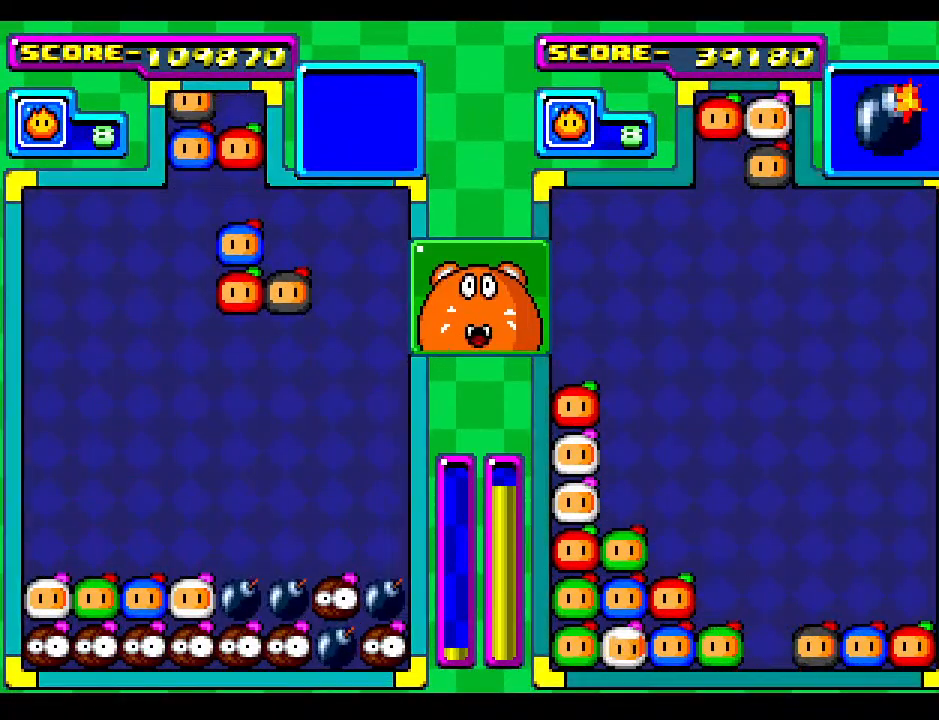
{"buttons": ["DPAD_DOWN"], "events": [[67, "DPAD_DOWN", "down"], [133, "DPAD_RIGHT", "up"], [183, "DPAD_DOWN", "up"], [300, "DPAD_DOWN", "down"]]}